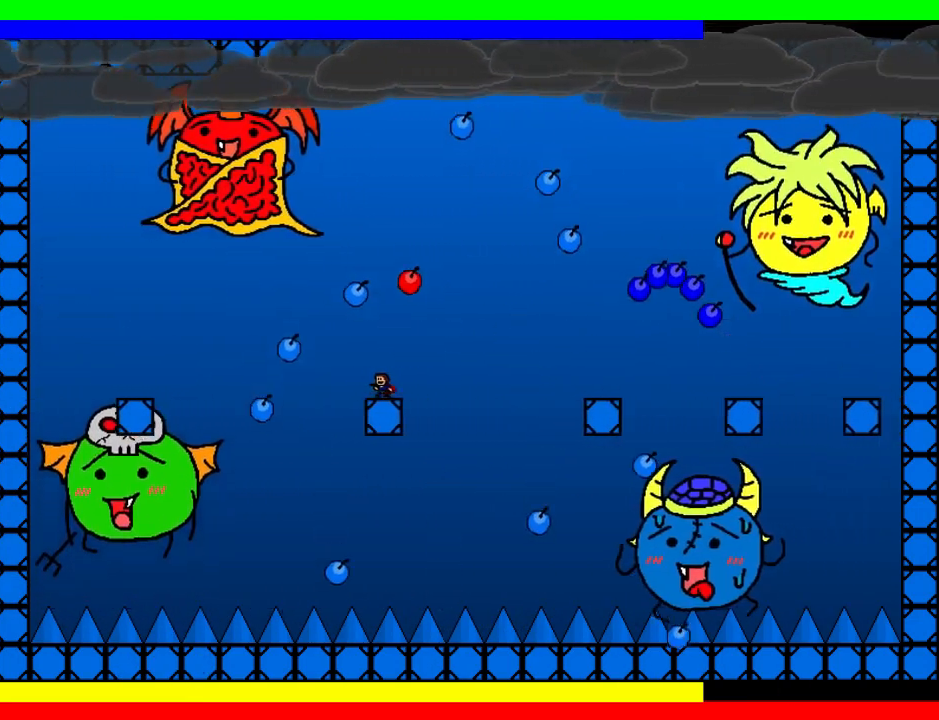
Gameplay with keyboard; each line is a JSON object with the keys held at the frame after it. "events" lists presses ("down") and releases ("up") of "down", "left", "r", "right", "shift", "up" and "z" between this image and that frame as [ms after this image, input, new state], when the widget could be followed in between. No other keys are recorded. Mouse input is not recorded.
{"keys": ["right"], "events": [[280, "shift", "down"], [400, "left", "up"], [400, "shift", "up"], [500, "right", "down"]]}
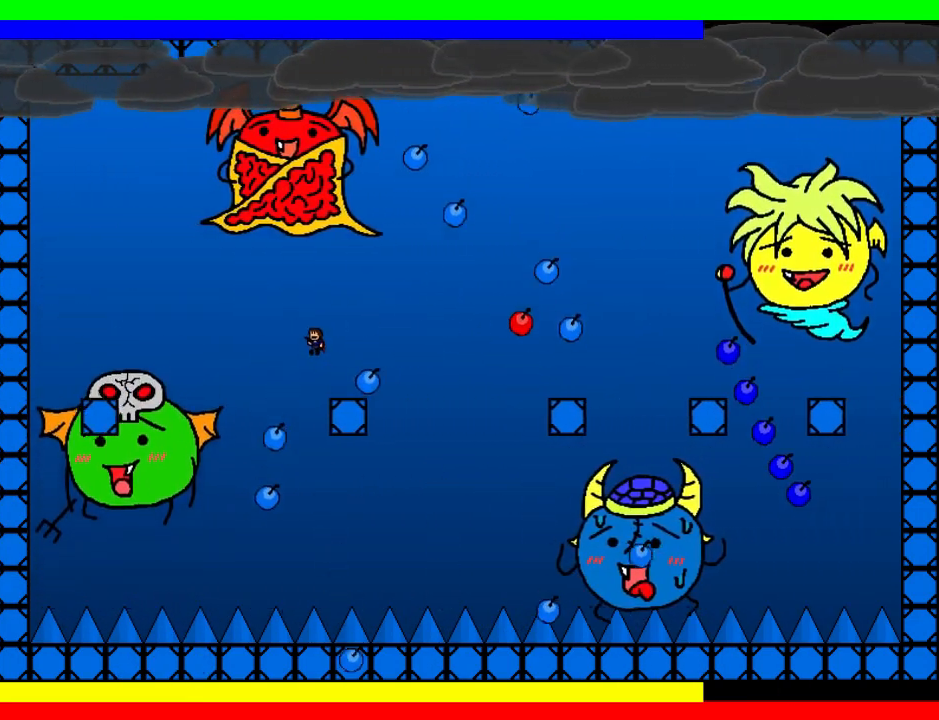
{"keys": ["left"], "events": [[60, "right", "up"], [240, "left", "down"]]}
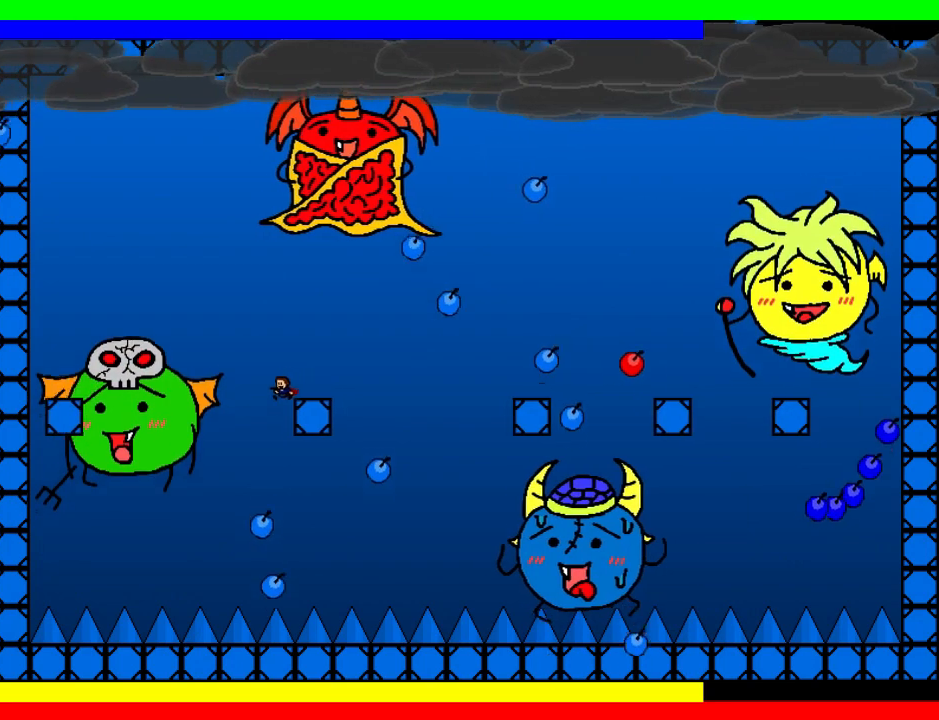
{"keys": ["shift", "z"], "events": [[200, "right", "down"], [220, "left", "up"], [340, "right", "up"], [360, "shift", "down"], [380, "z", "down"]]}
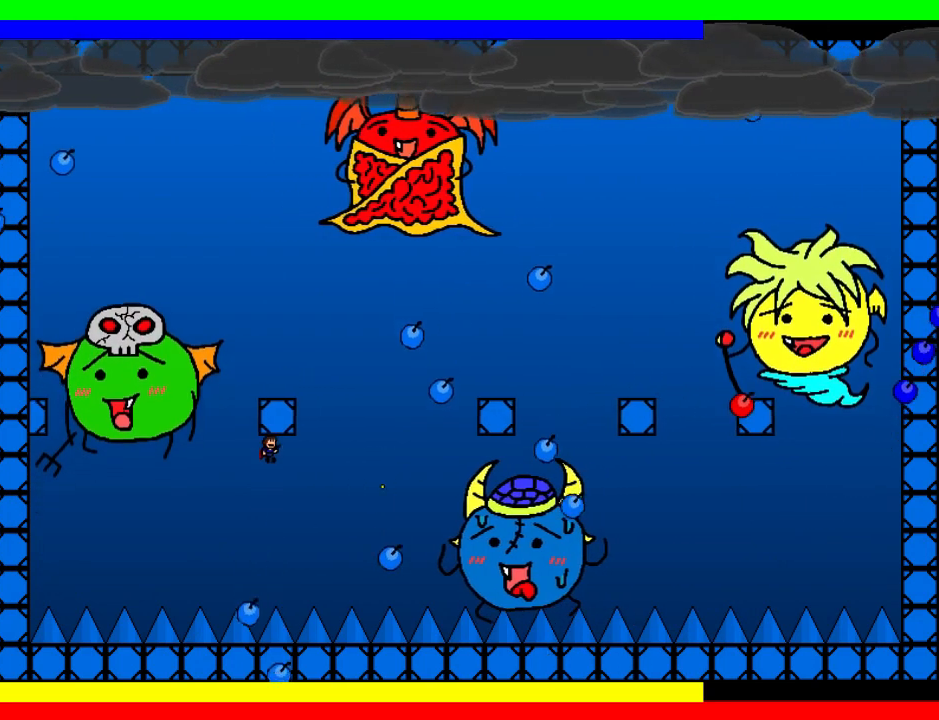
{"keys": [], "events": [[100, "z", "up"], [160, "left", "down"], [240, "left", "up"], [280, "shift", "up"], [300, "left", "down"], [400, "left", "up"]]}
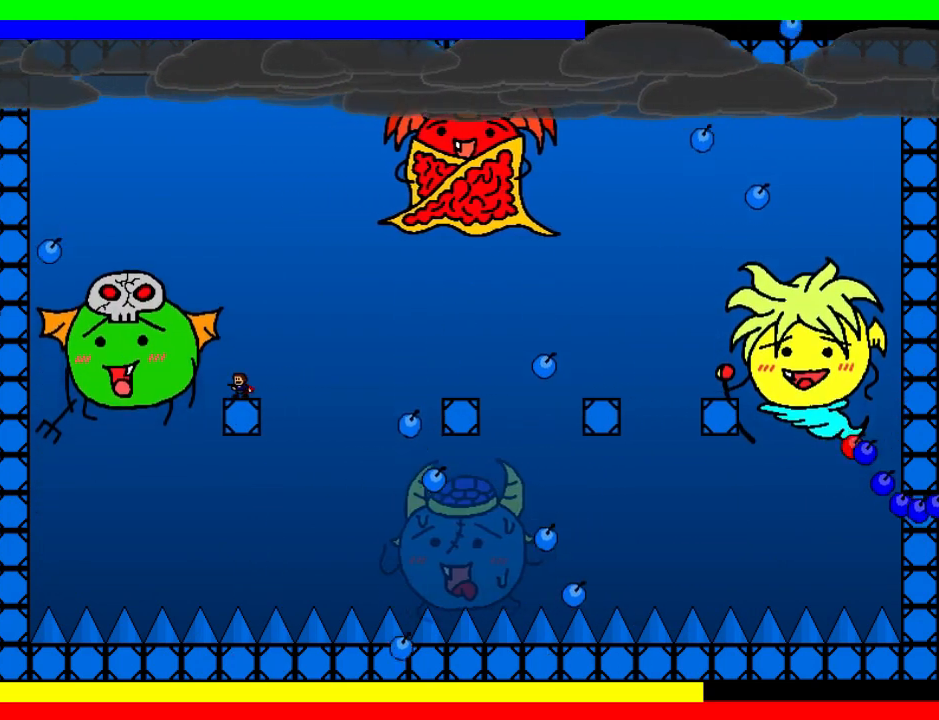
{"keys": ["right"], "events": [[40, "right", "down"], [40, "shift", "down"], [120, "shift", "up"], [420, "shift", "down"], [500, "shift", "up"]]}
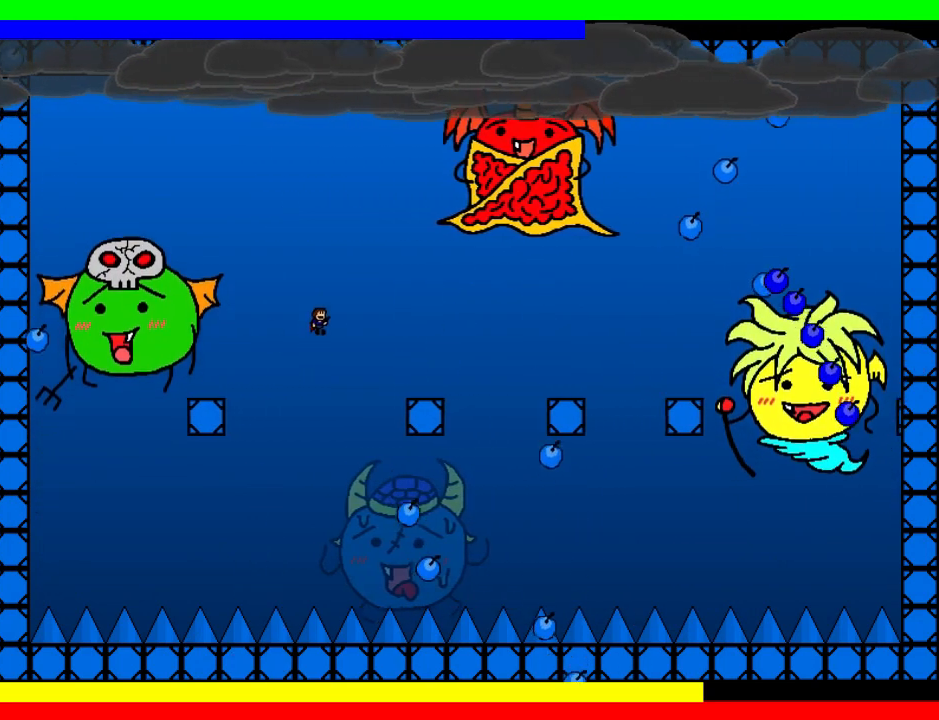
{"keys": ["left"], "events": [[380, "right", "up"], [480, "left", "down"]]}
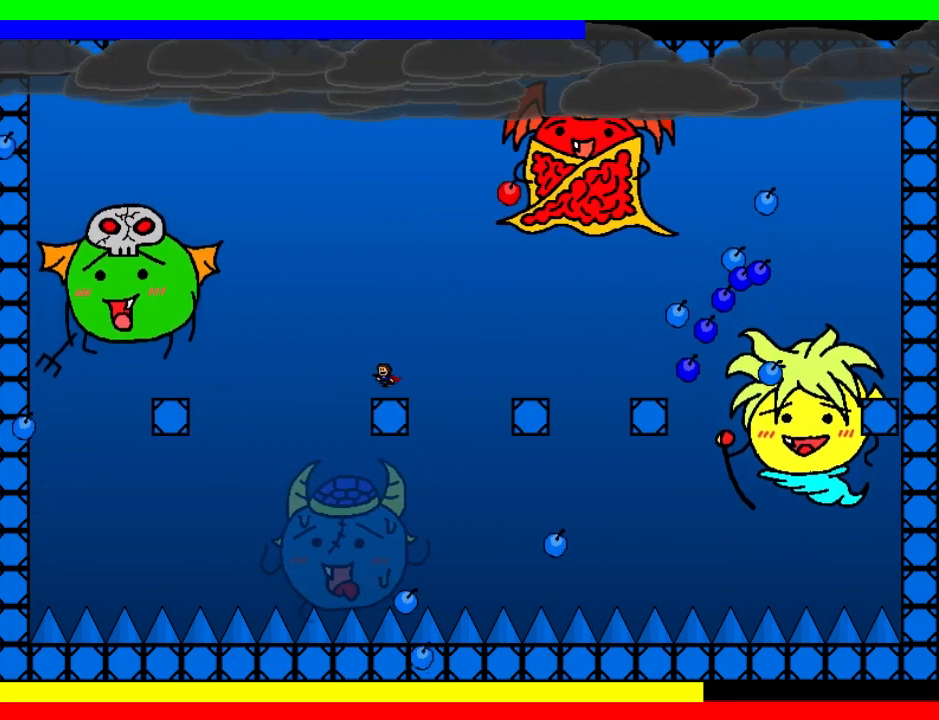
{"keys": ["left"], "events": [[20, "left", "up"], [160, "left", "down"], [240, "left", "up"], [320, "left", "down"], [420, "left", "up"], [460, "left", "down"]]}
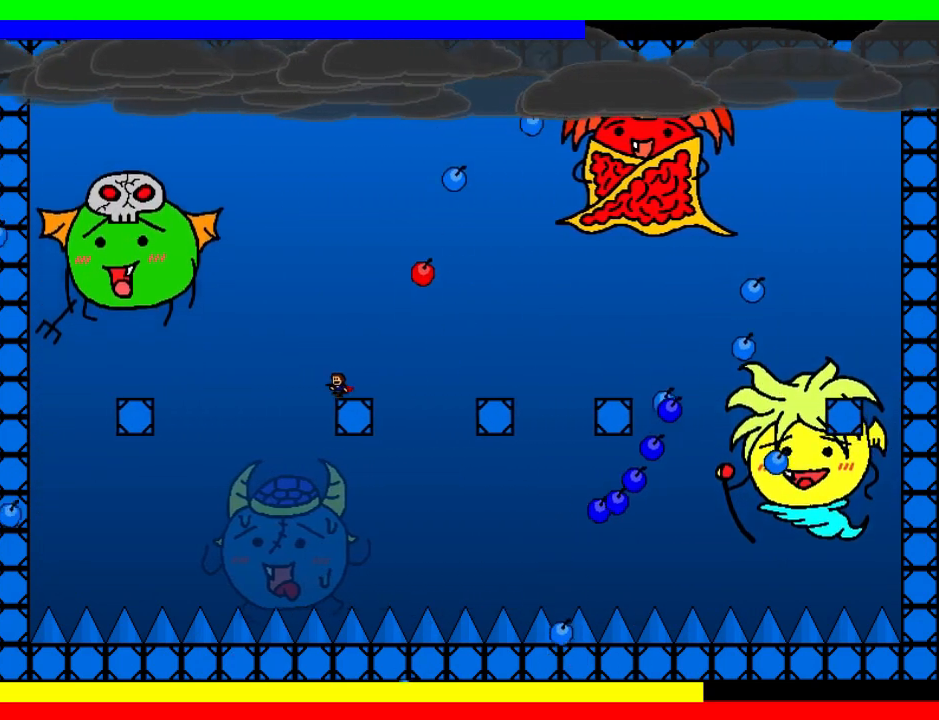
{"keys": ["right", "shift"], "events": [[80, "left", "up"], [100, "left", "down"], [120, "shift", "down"], [340, "left", "up"], [420, "right", "down"]]}
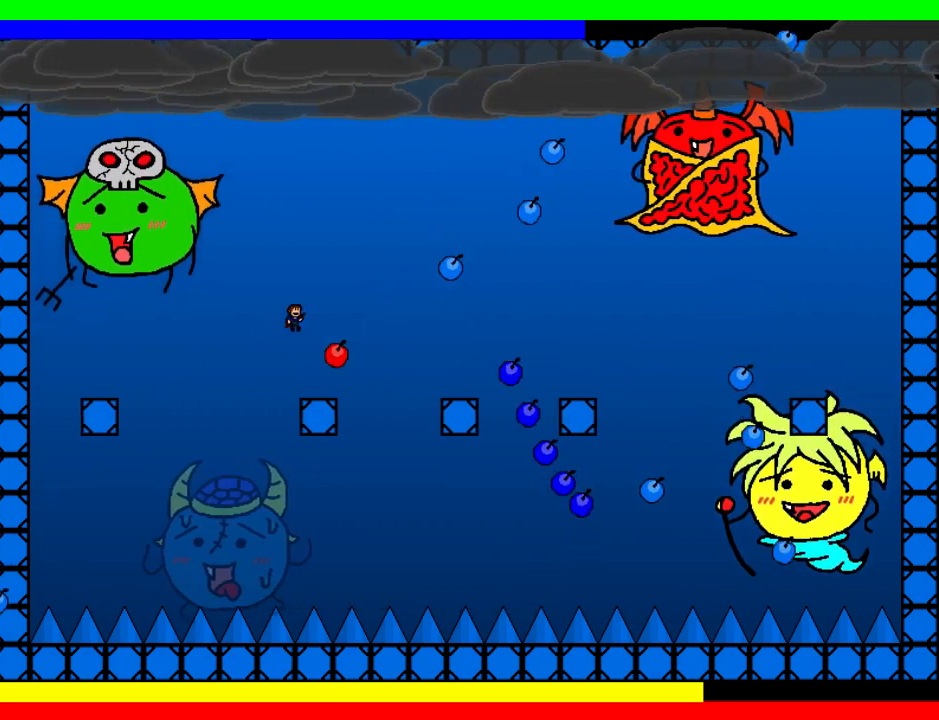
{"keys": ["left"], "events": [[140, "right", "up"], [200, "shift", "up"], [240, "left", "down"], [380, "left", "up"], [400, "left", "down"]]}
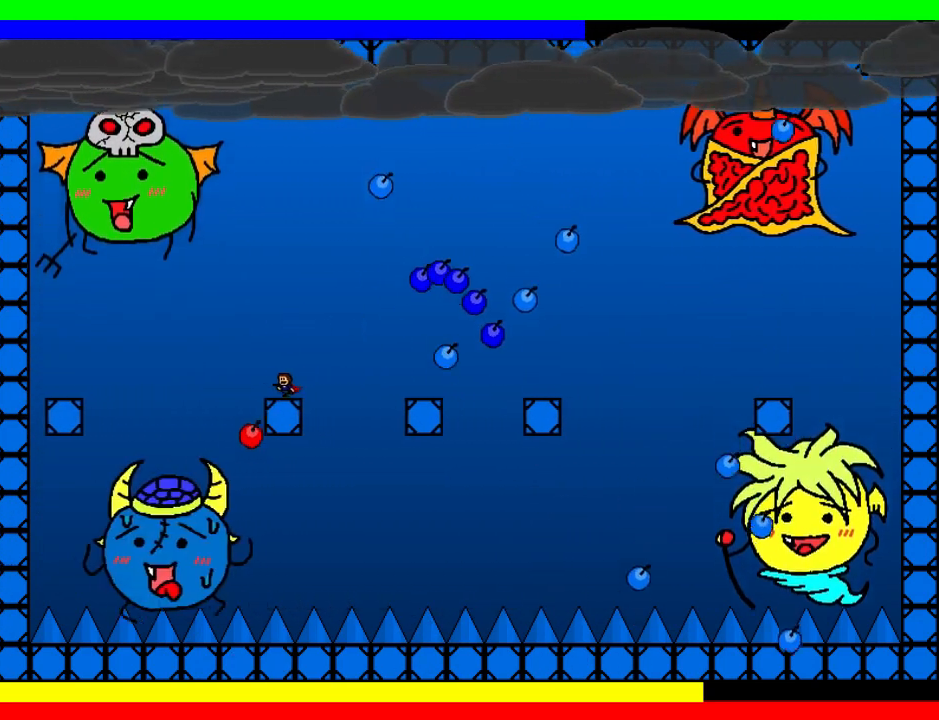
{"keys": ["right", "shift"], "events": [[60, "left", "up"], [160, "left", "down"], [240, "left", "up"], [300, "shift", "down"], [360, "right", "down"]]}
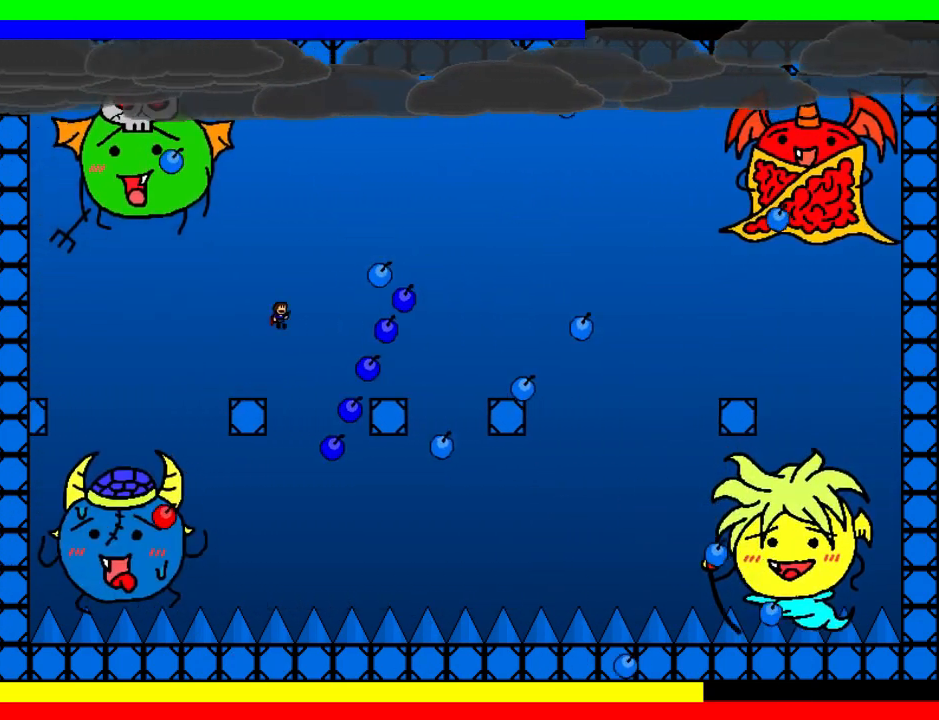
{"keys": ["right"], "events": [[100, "right", "up"], [180, "shift", "up"], [220, "right", "down"], [300, "shift", "down"], [360, "shift", "up"], [380, "right", "up"], [460, "right", "down"]]}
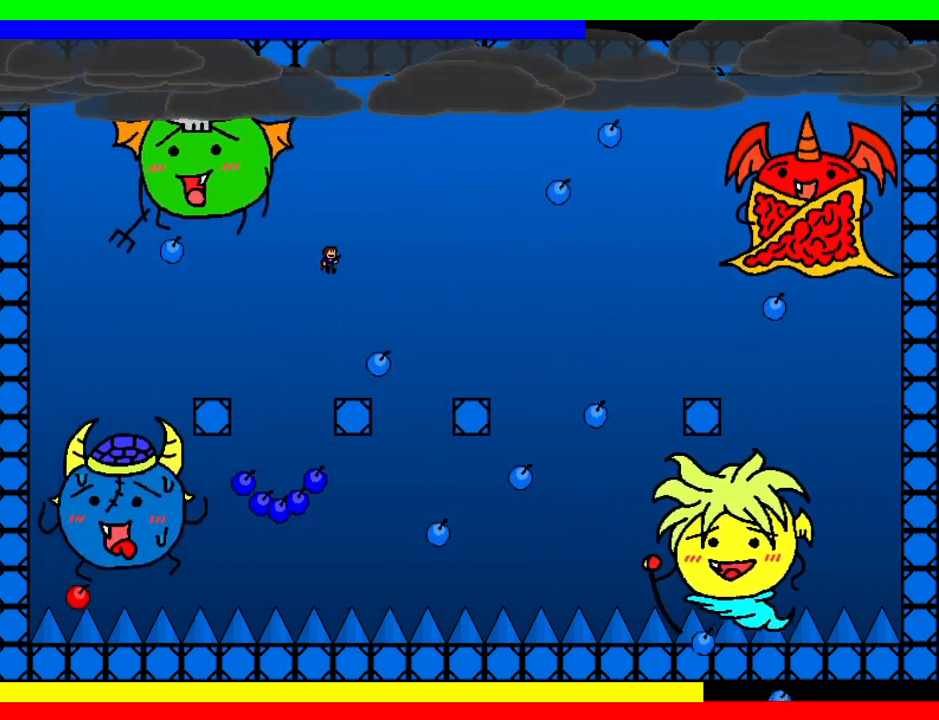
{"keys": ["z"], "events": [[160, "right", "up"], [180, "left", "down"], [300, "left", "up"], [340, "left", "down"], [440, "left", "up"], [500, "z", "down"]]}
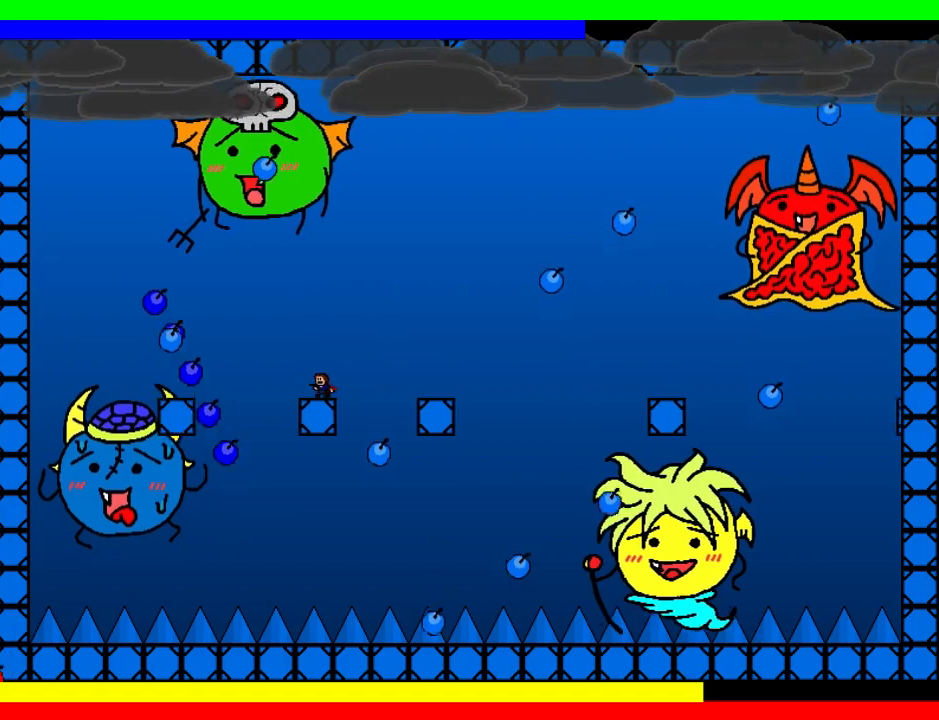
{"keys": ["right"], "events": [[20, "shift", "down"], [100, "z", "up"], [120, "right", "down"], [140, "shift", "up"]]}
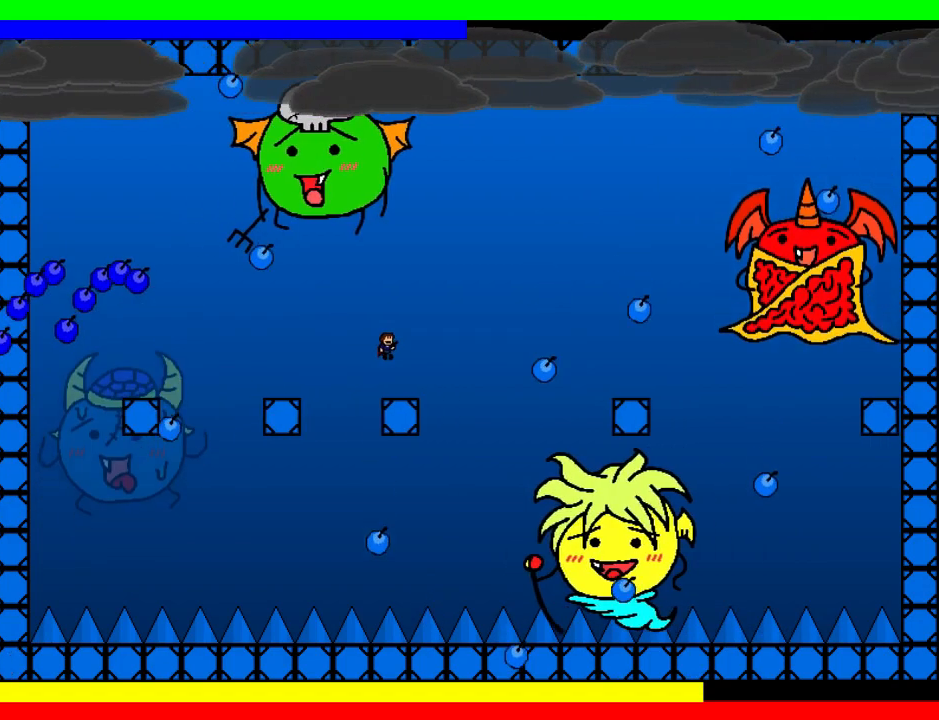
{"keys": ["right", "shift"], "events": [[160, "right", "up"], [180, "left", "down"], [280, "left", "up"], [300, "left", "down"], [460, "left", "up"], [460, "shift", "down"], [500, "right", "down"]]}
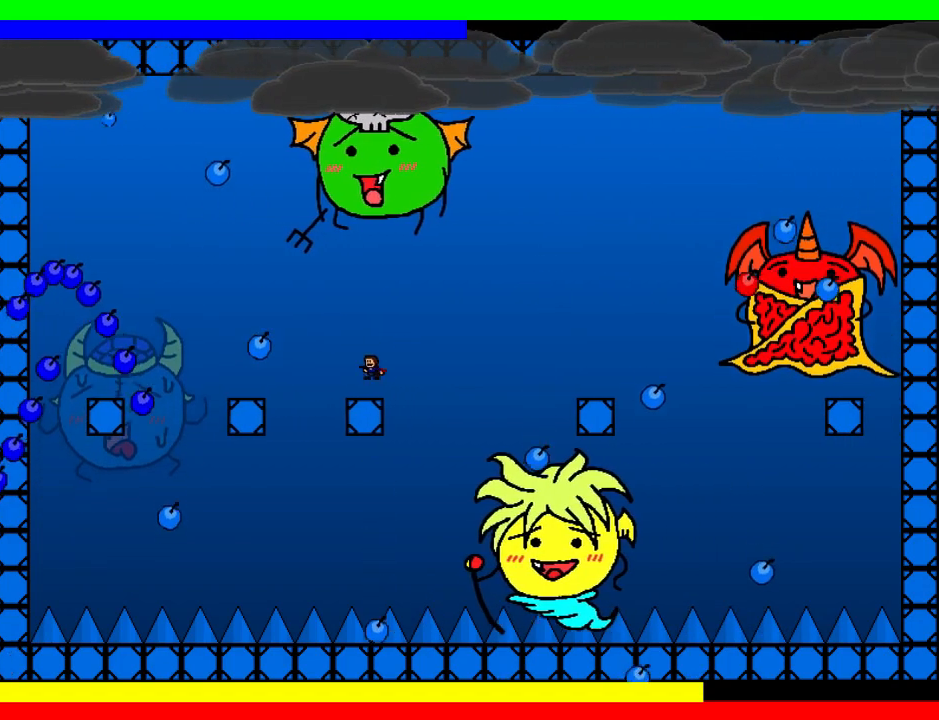
{"keys": ["right", "shift"], "events": [[60, "shift", "up"], [460, "shift", "down"]]}
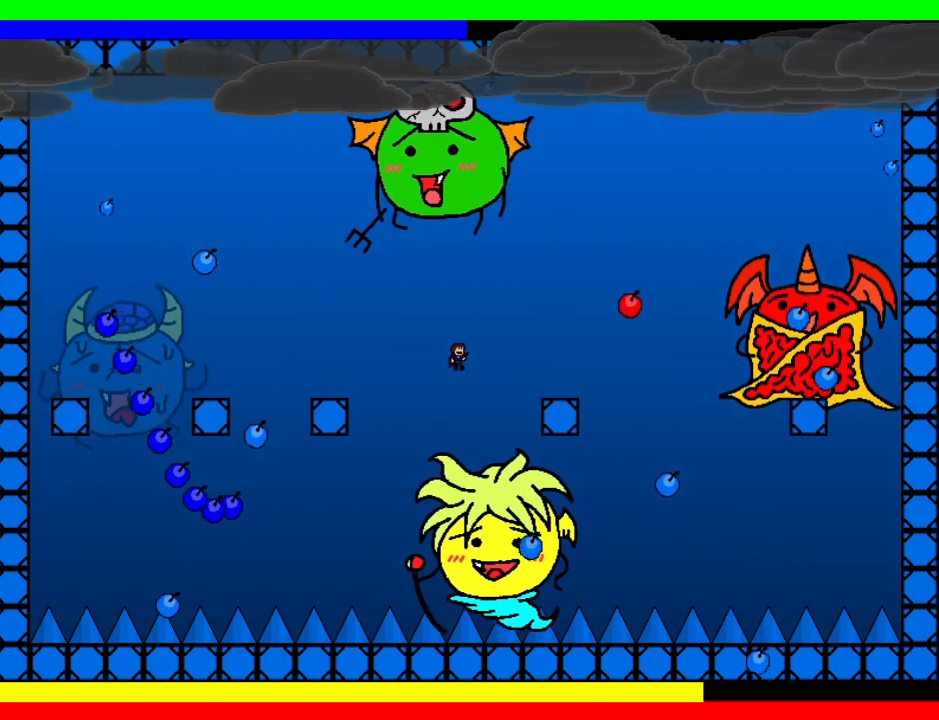
{"keys": ["left"], "events": [[40, "shift", "up"], [160, "right", "up"], [200, "right", "down"], [420, "right", "up"], [460, "left", "down"]]}
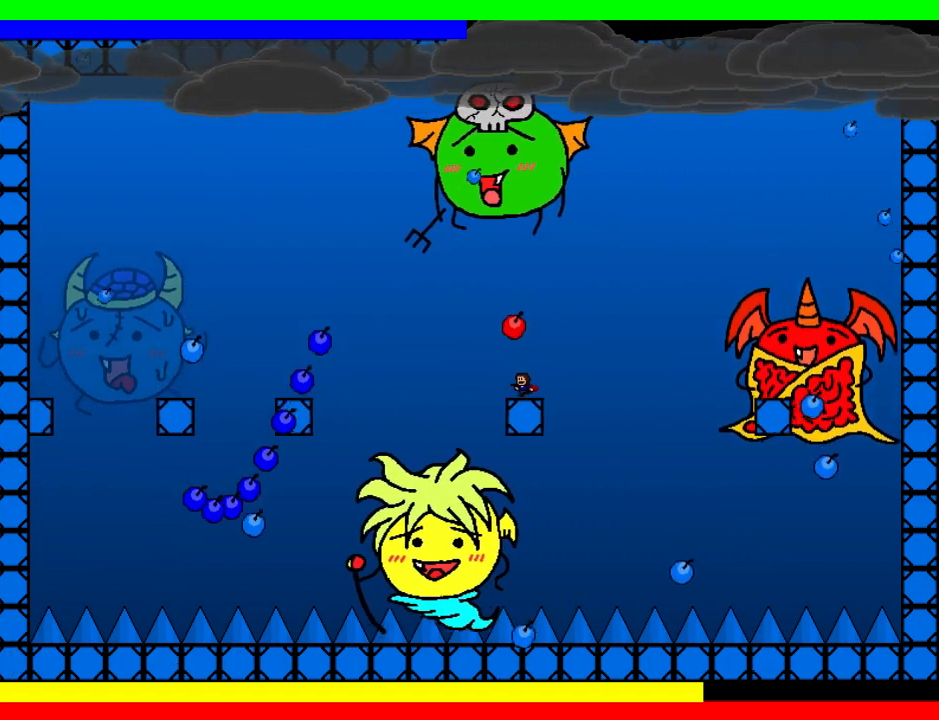
{"keys": [], "events": [[40, "left", "up"], [40, "z", "down"], [100, "z", "up"], [200, "left", "down"], [280, "left", "up"], [360, "left", "down"], [500, "left", "up"]]}
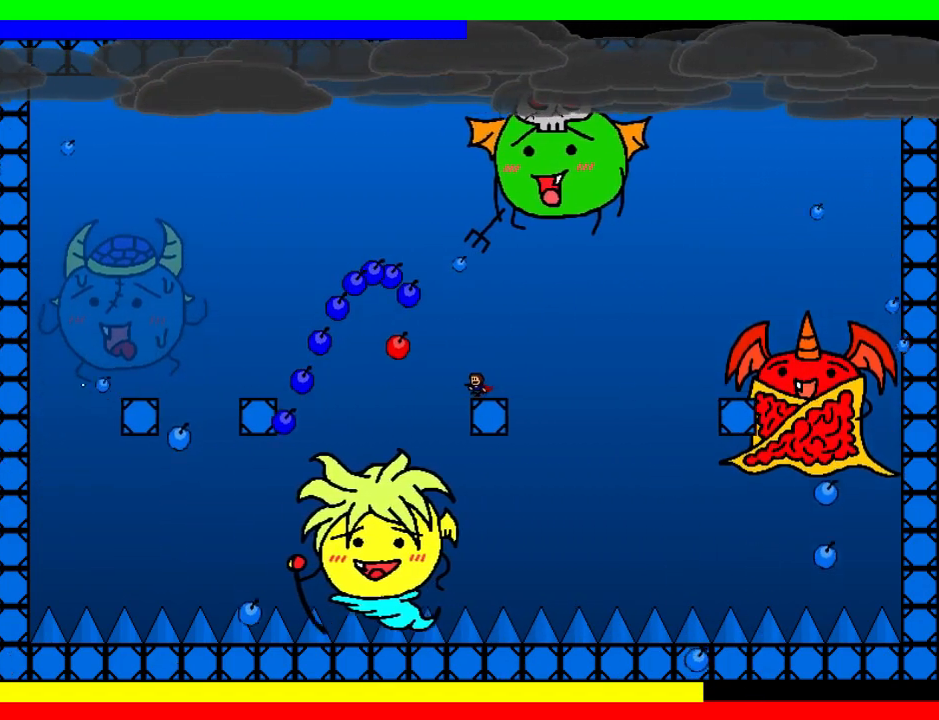
{"keys": ["left"], "events": [[40, "left", "down"]]}
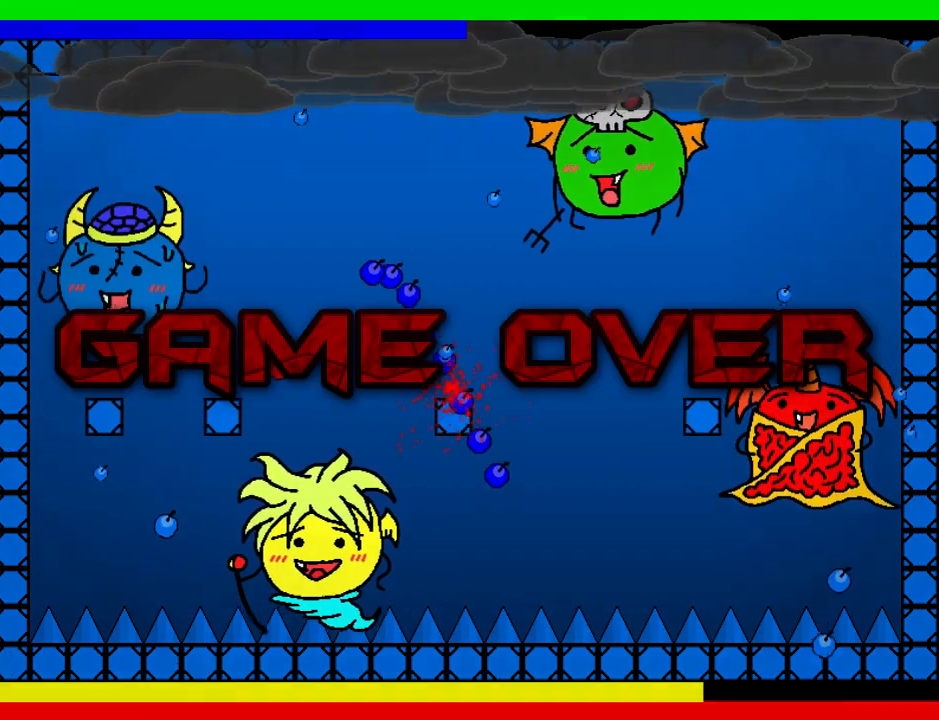
{"keys": ["down"], "events": [[20, "down", "down"], [40, "left", "up"]]}
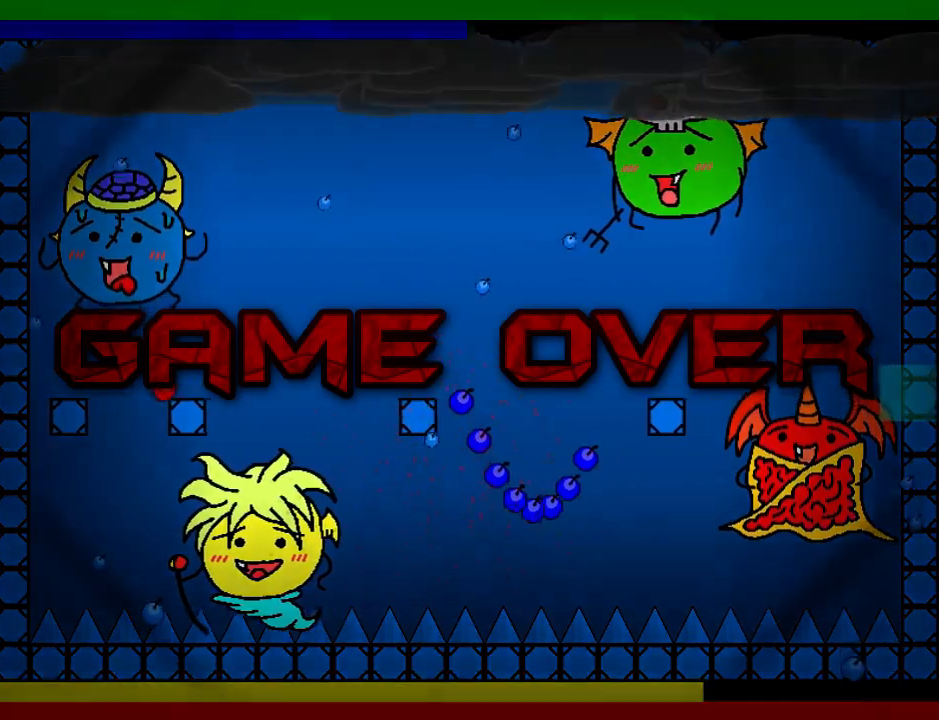
{"keys": ["down"], "events": []}
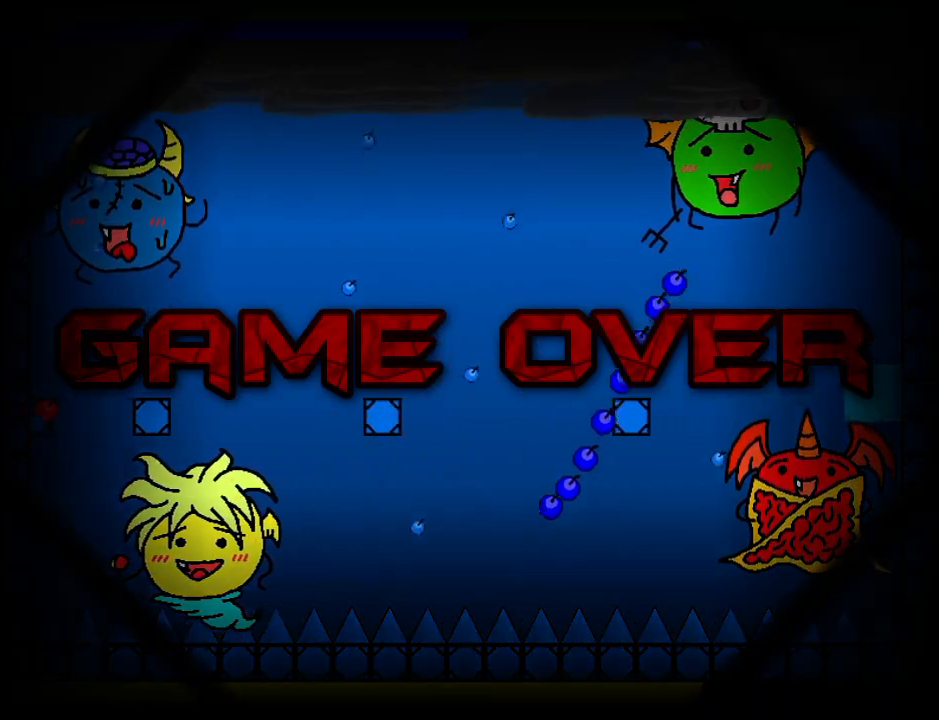
{"keys": [], "events": [[240, "down", "up"]]}
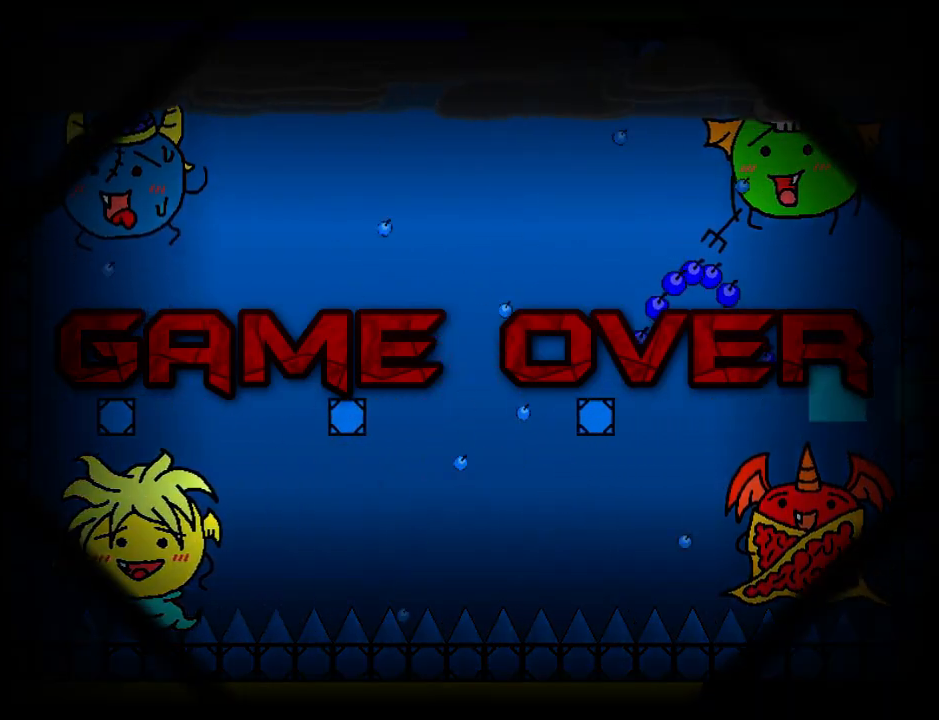
{"keys": [], "events": []}
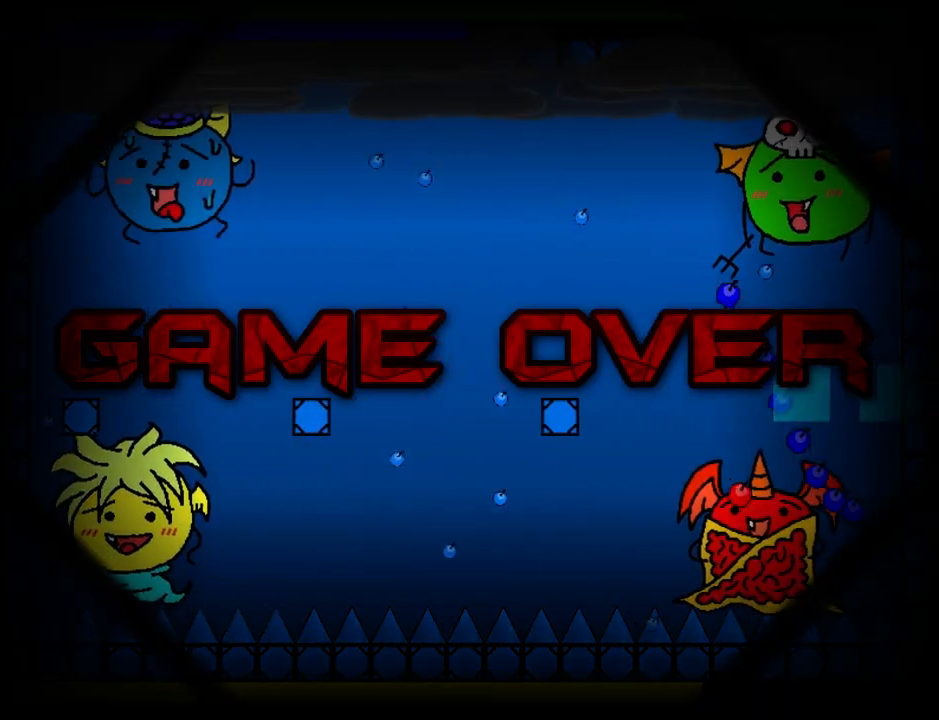
{"keys": [], "events": []}
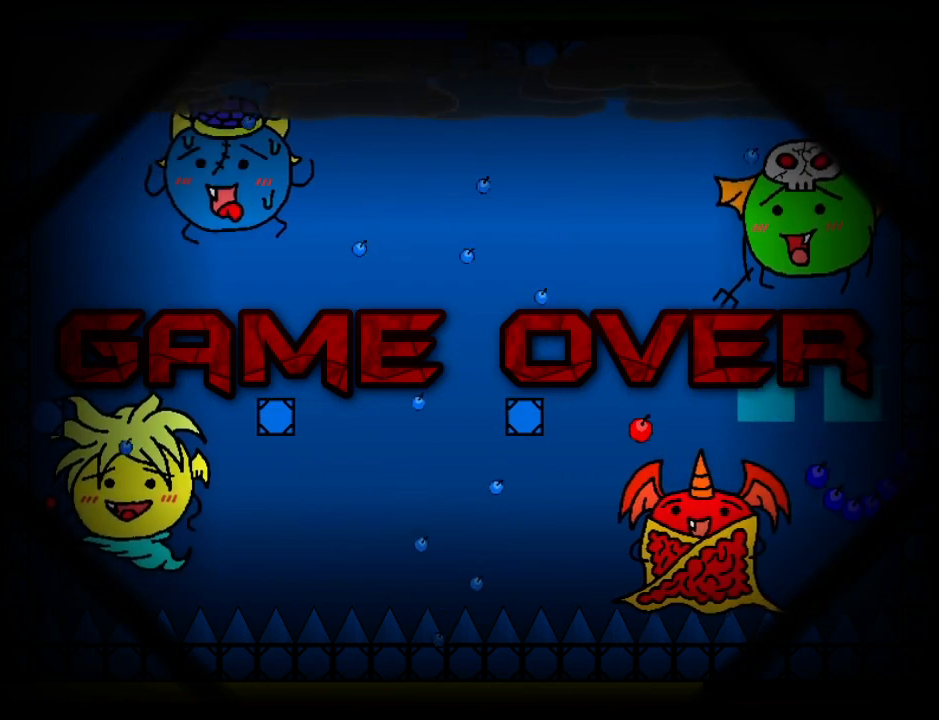
{"keys": [], "events": []}
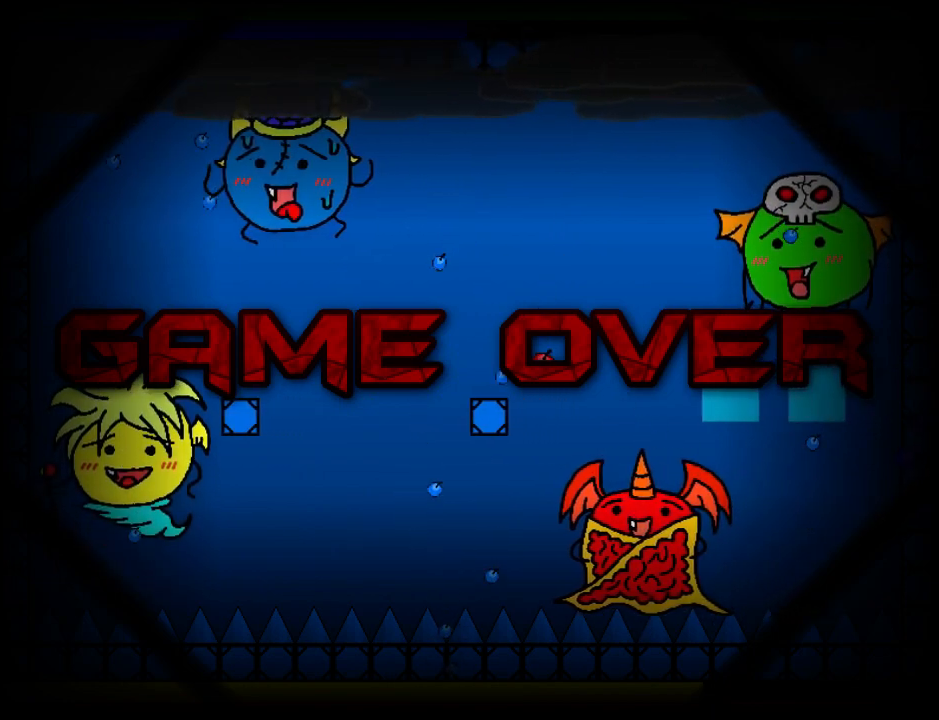
{"keys": [], "events": []}
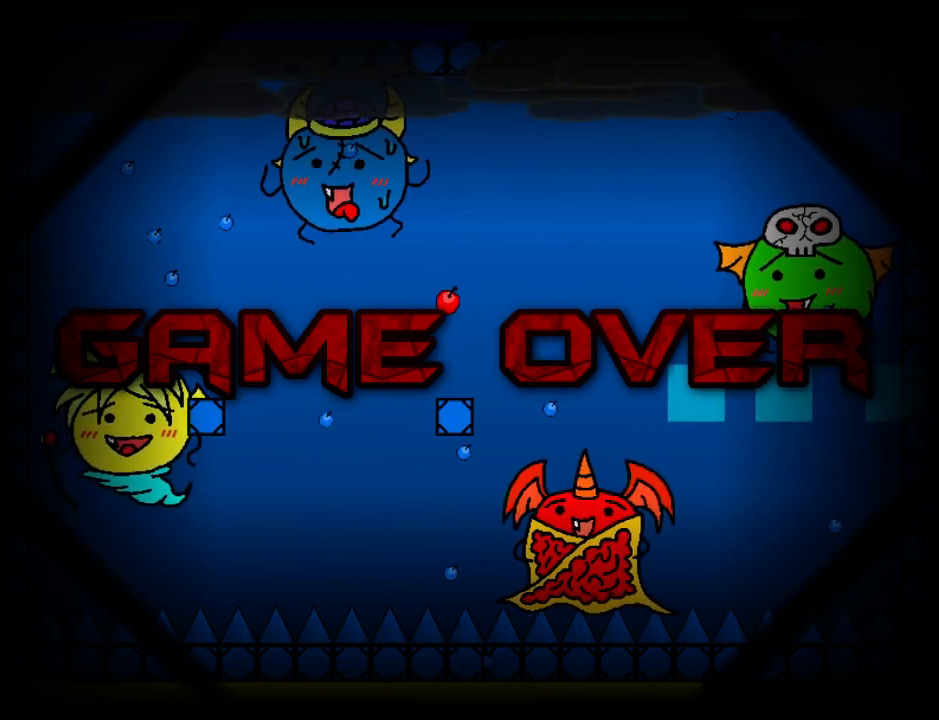
{"keys": [], "events": []}
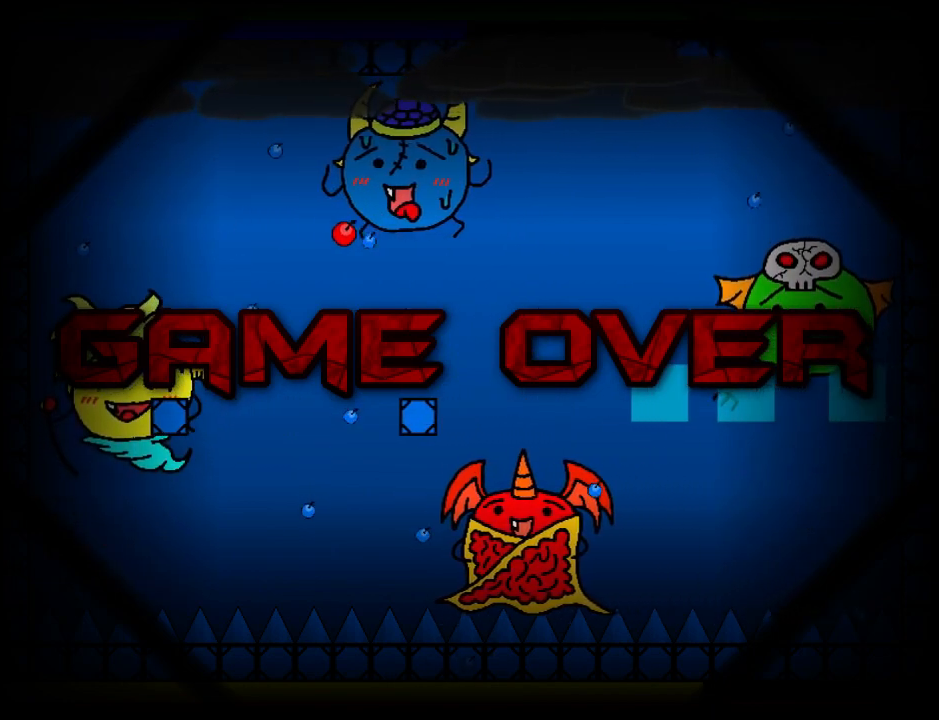
{"keys": [], "events": []}
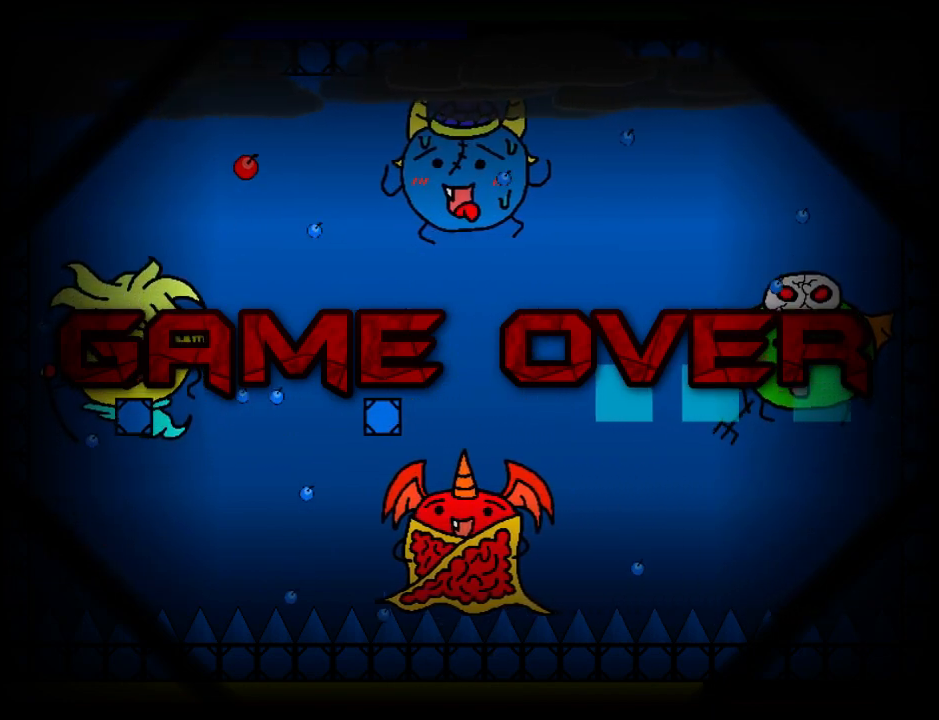
{"keys": [], "events": [[40, "down", "down"], [120, "down", "up"]]}